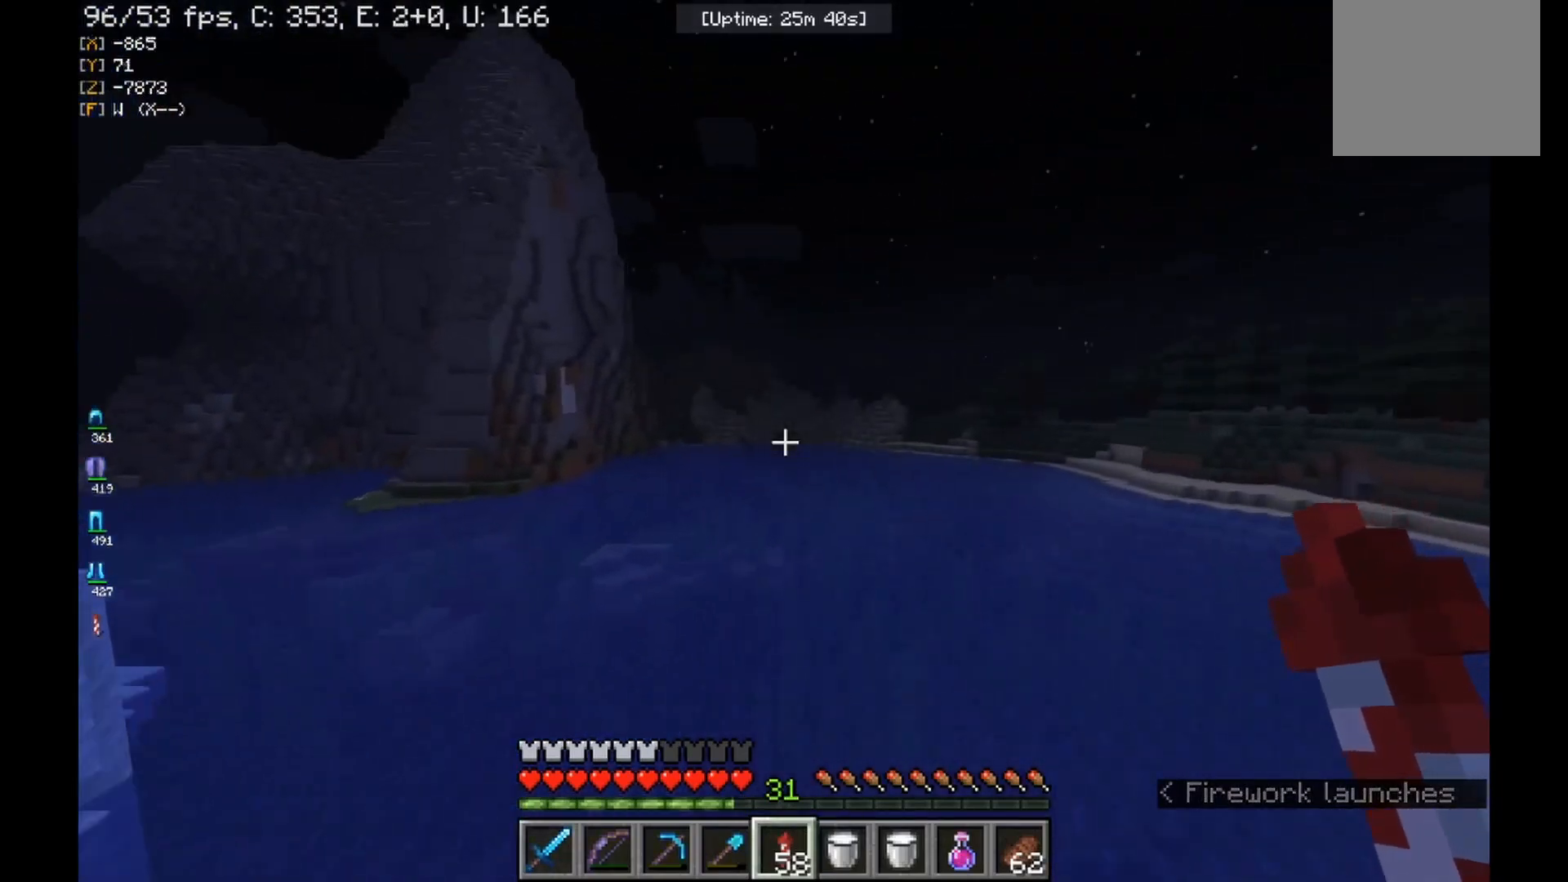
Gameplay with keyboard and mouse; each line is a JSON object with the keys and mouse buttons held at the frame after it. "events" lists presses ("down") and releases ("up") of "a", "d", "s", "w", "mouse_left" and "mouse_right" between this image and that frame as [ms after this image, input, new state], when the widget could be followed in between. "mouse_left", "mouse_right" = the "left", "right" buttons of the "mouse" list. No other keys are recorded. Fast repeated clicks can show as one long hold. Mouse movement is not recorded.
{"keys": ["d"], "mouse": [], "events": []}
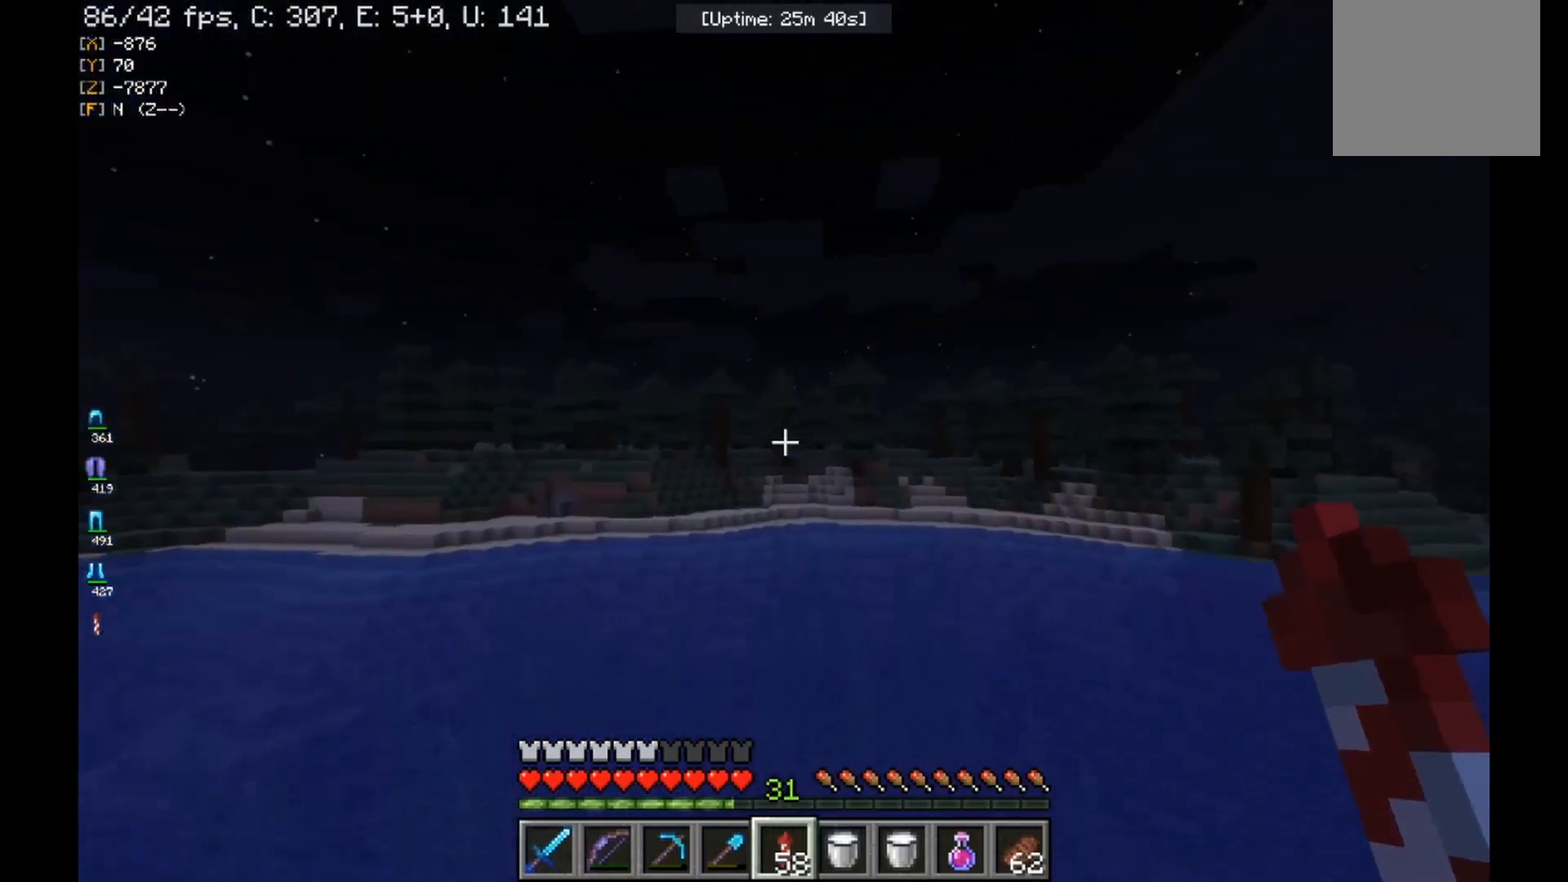
{"keys": ["d"], "mouse": [], "events": []}
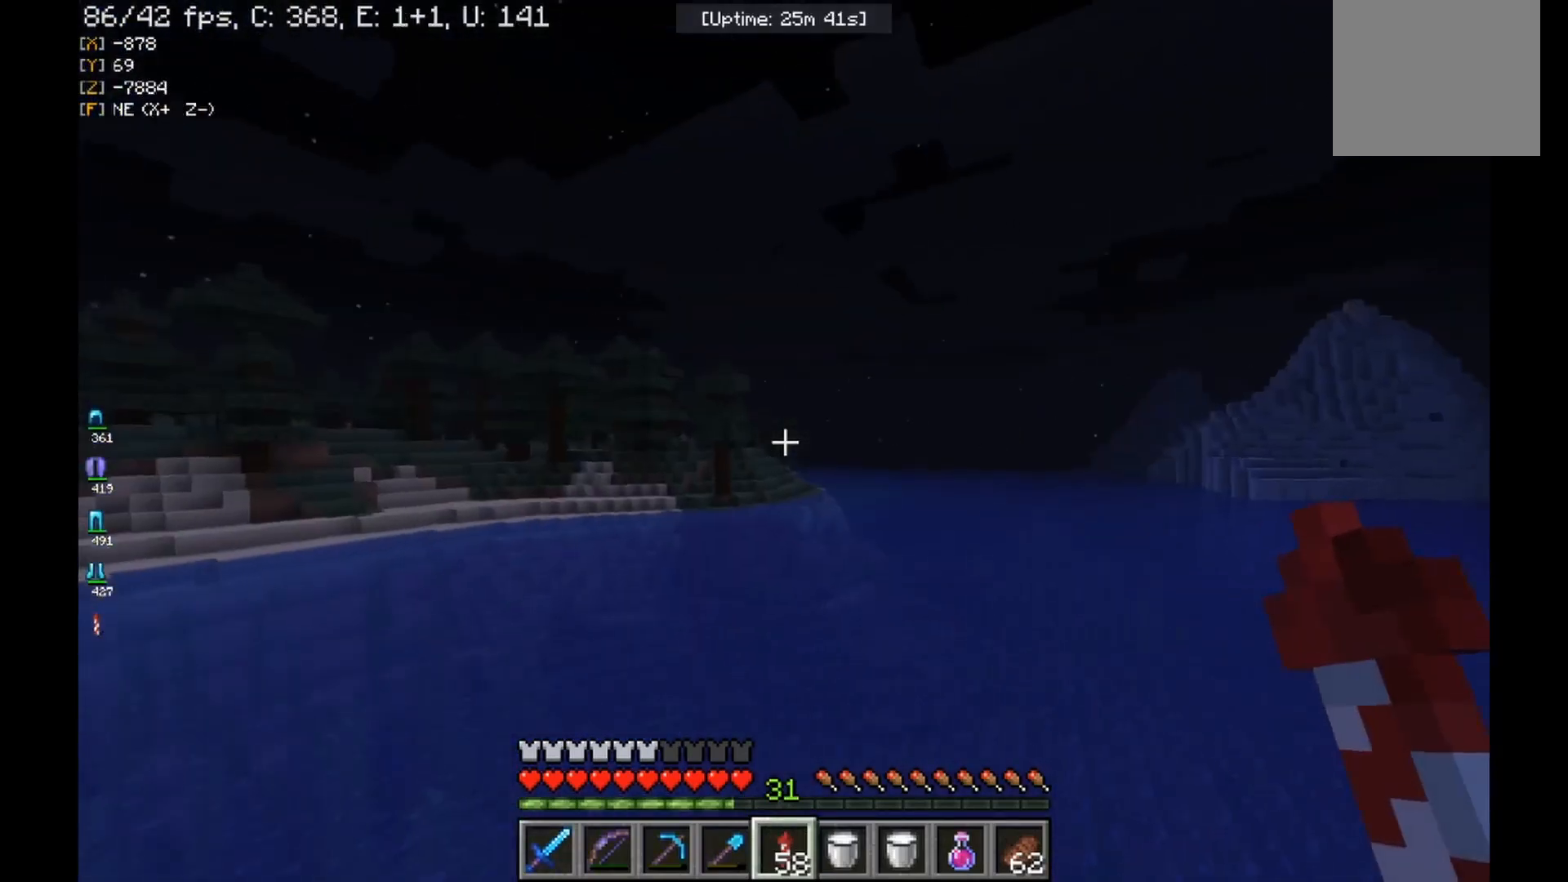
{"keys": [], "mouse": [], "events": [[67, "d", "up"], [267, "mouse_right", "down"], [367, "mouse_right", "up"]]}
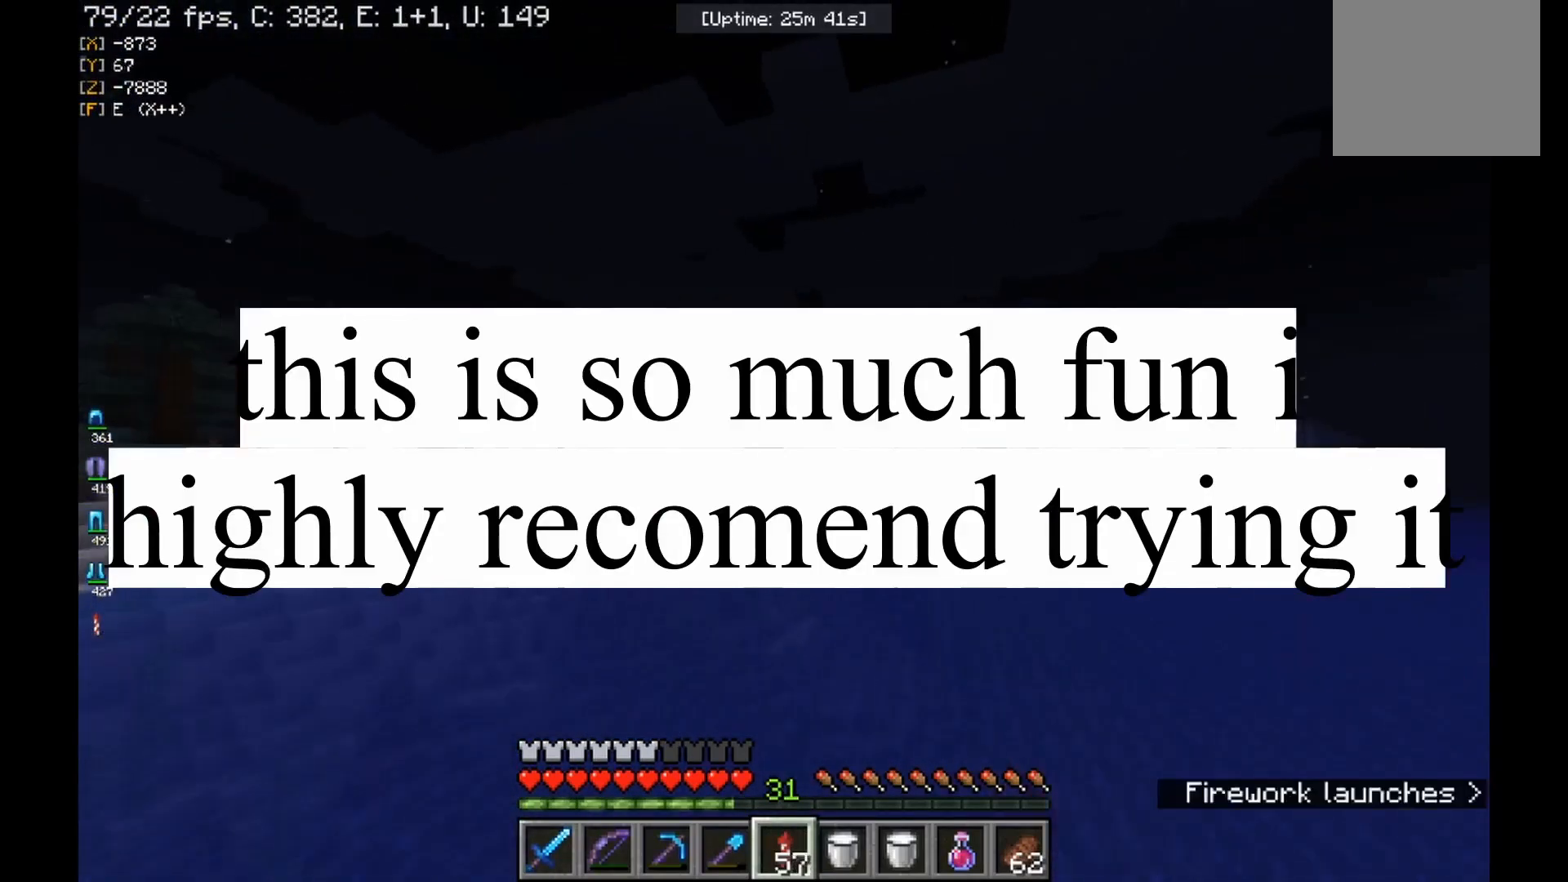
{"keys": [], "mouse": [], "events": []}
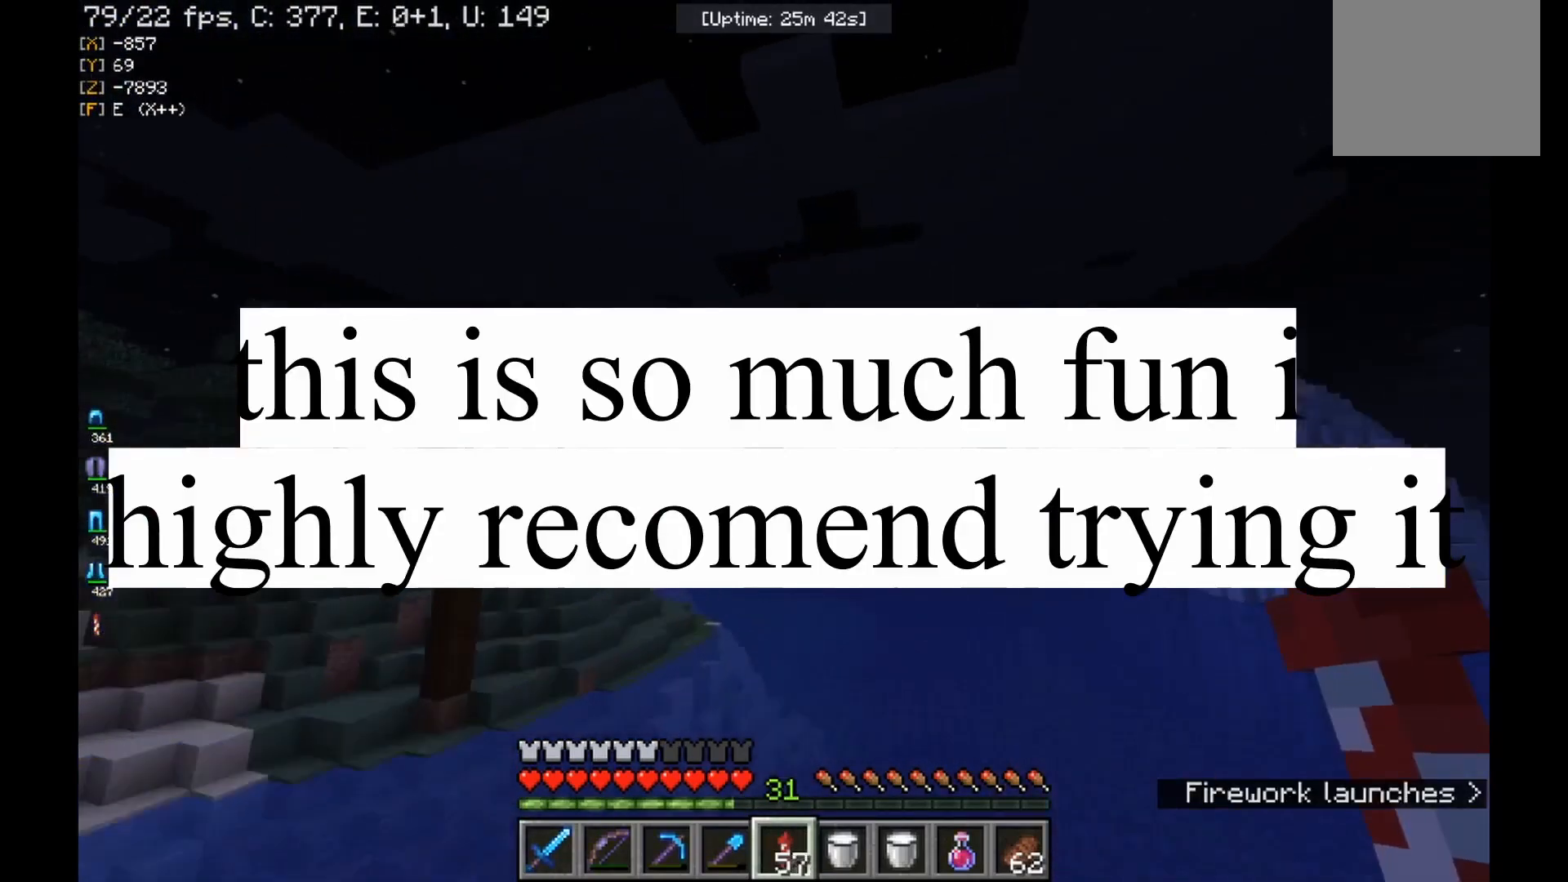
{"keys": [], "mouse": [], "events": []}
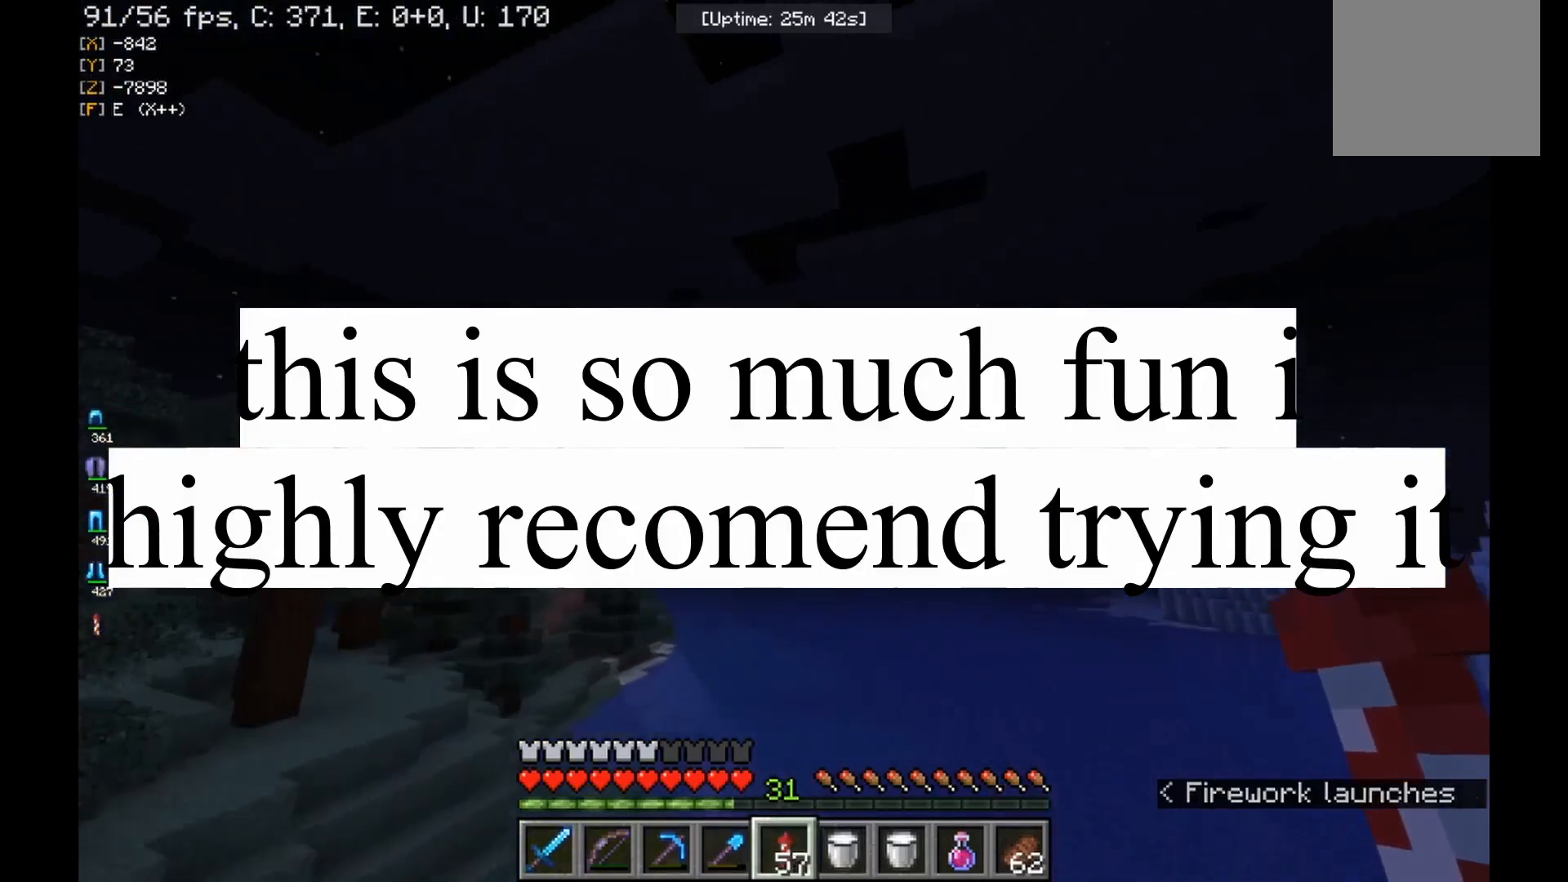
{"keys": [], "mouse": [], "events": []}
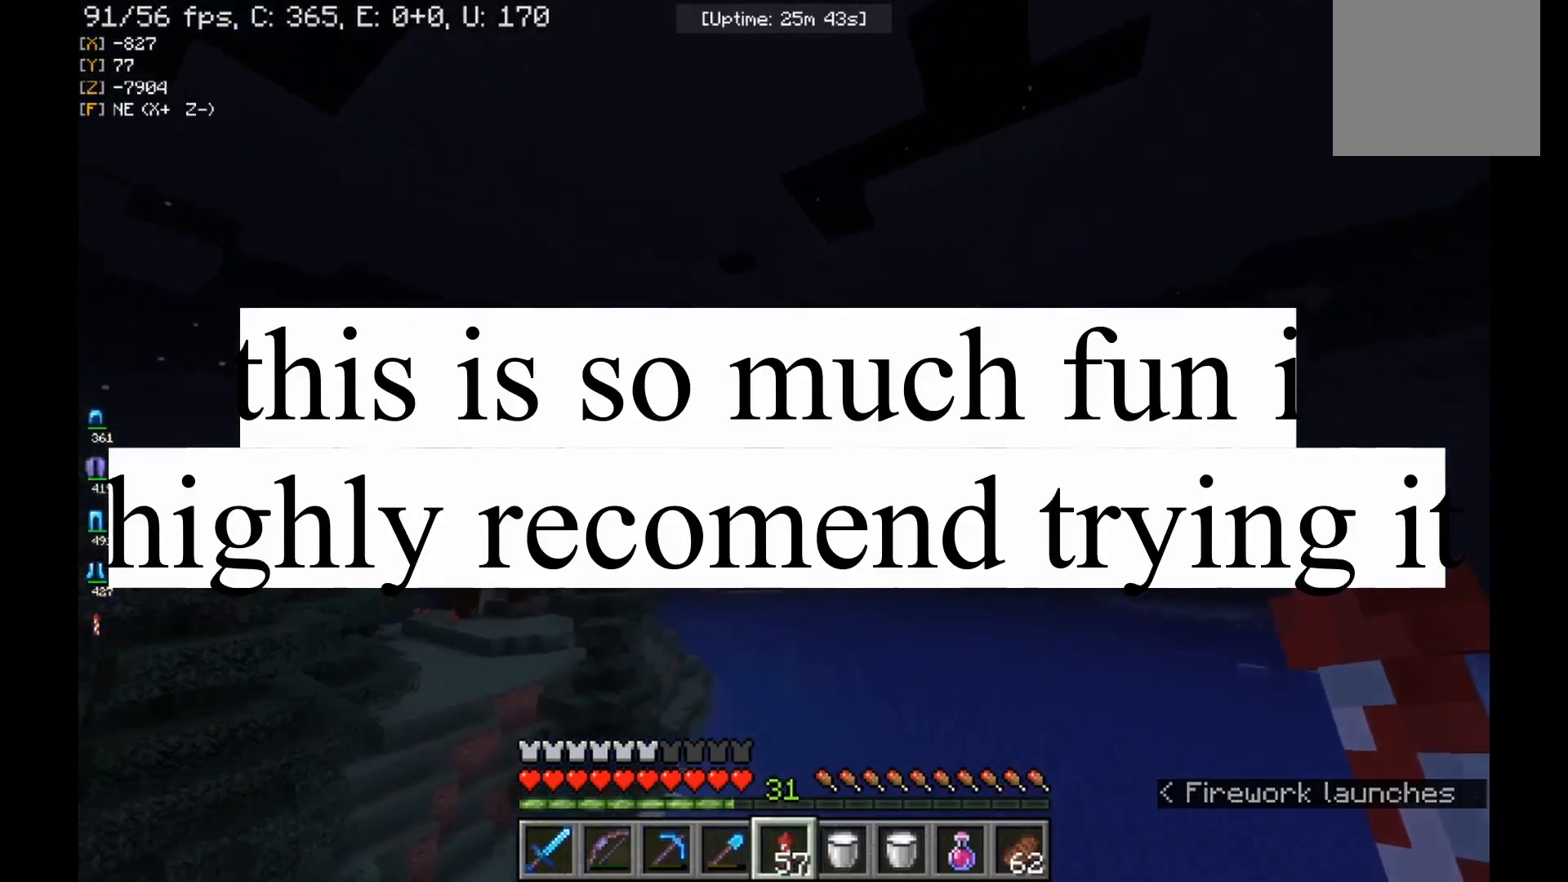
{"keys": [], "mouse": [], "events": []}
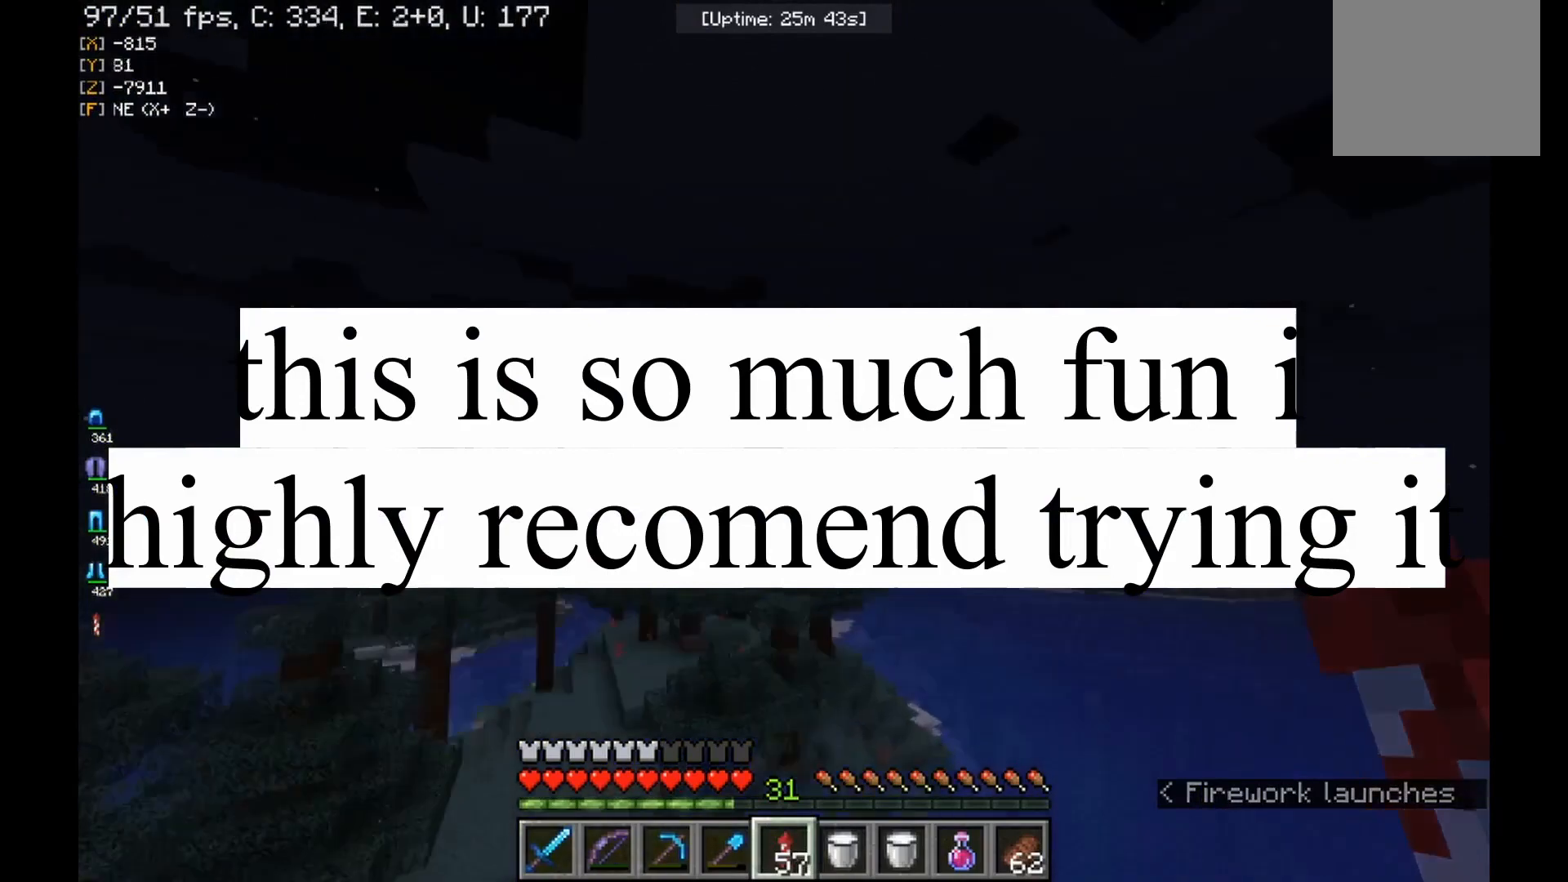
{"keys": [], "mouse": [], "events": []}
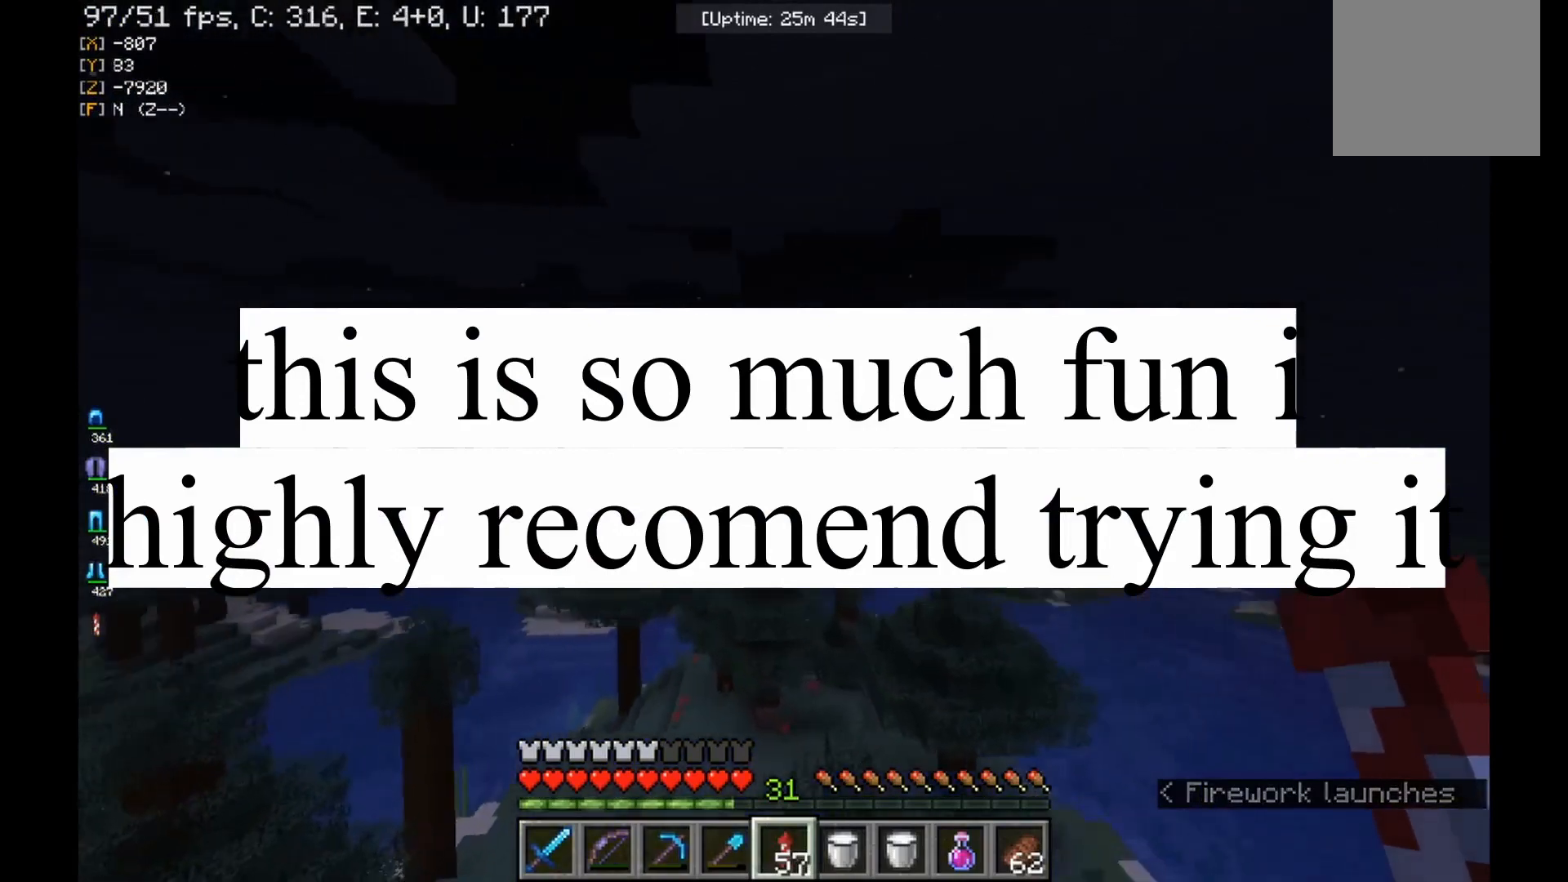
{"keys": [], "mouse": [], "events": []}
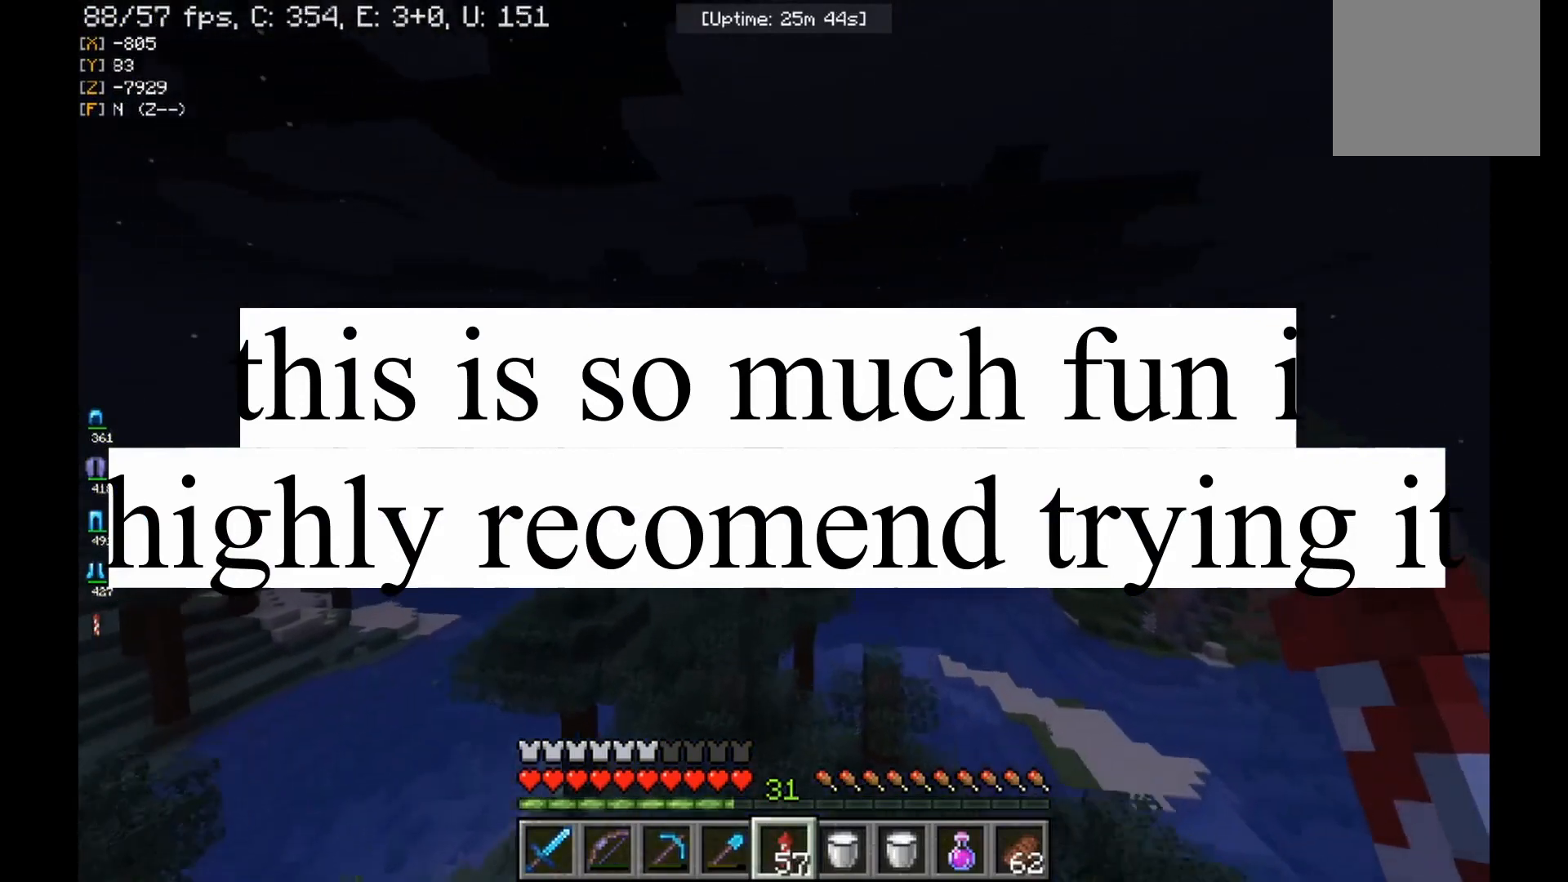
{"keys": ["d"], "mouse": [], "events": [[267, "d", "down"]]}
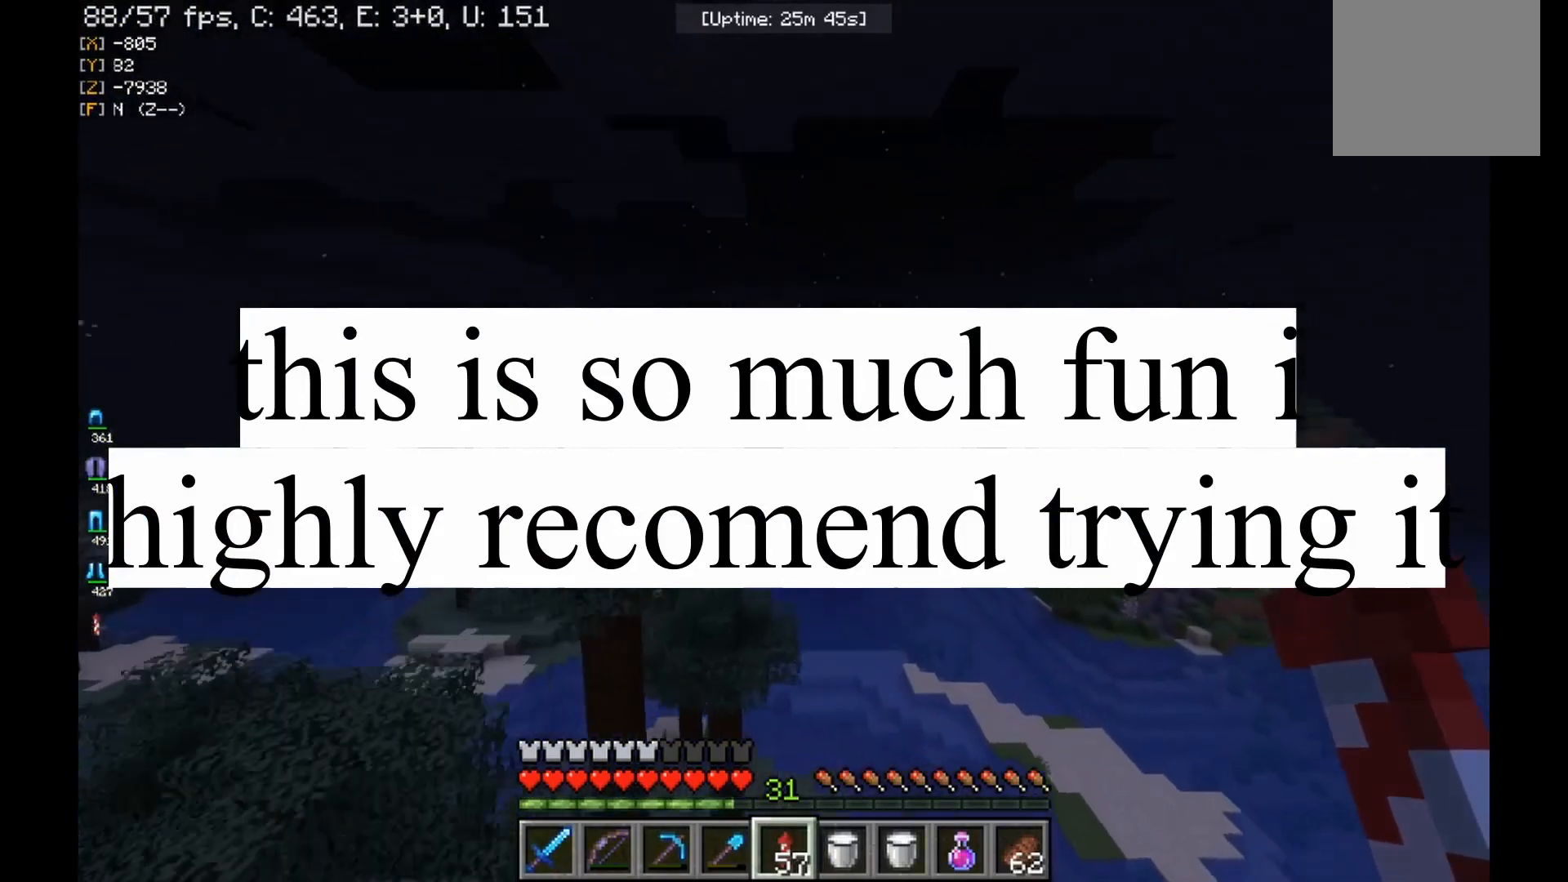
{"keys": [], "mouse": [], "events": [[333, "d", "up"]]}
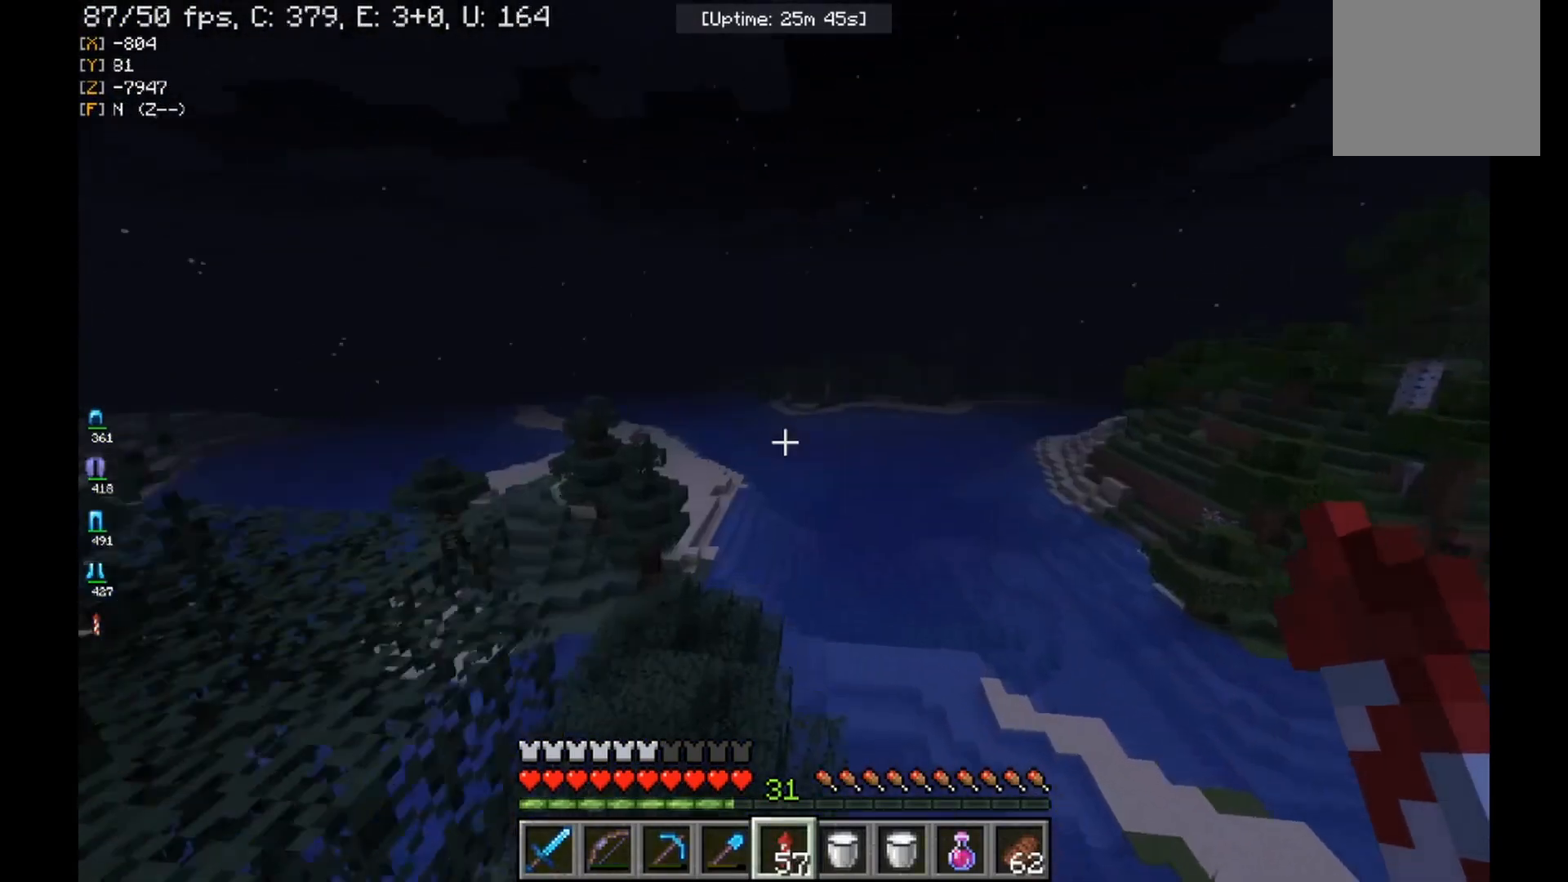
{"keys": [], "mouse": [], "events": []}
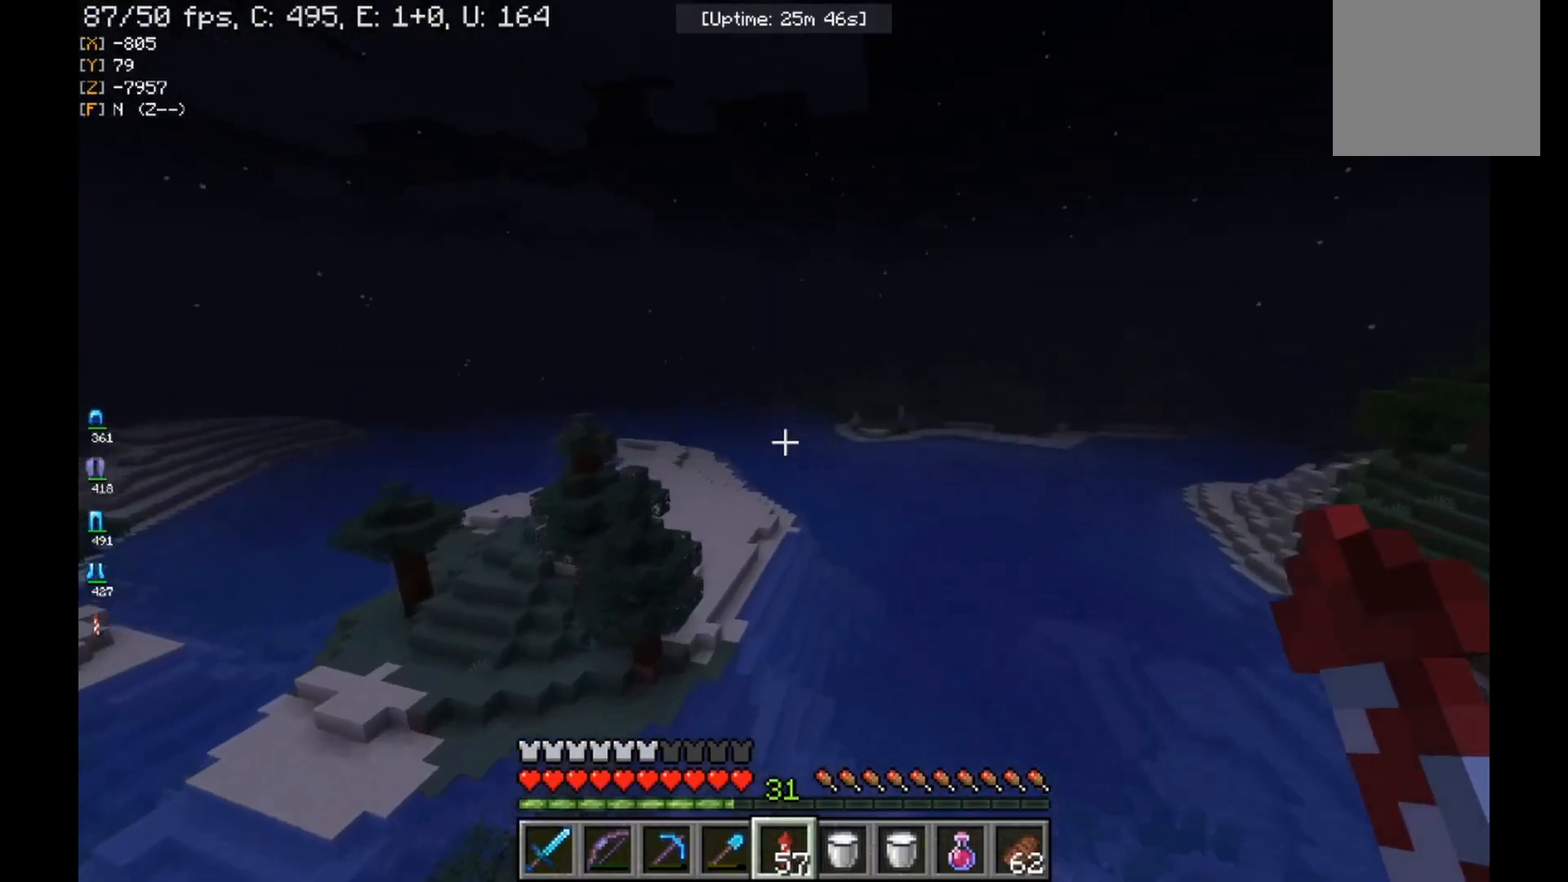
{"keys": [], "mouse": [], "events": []}
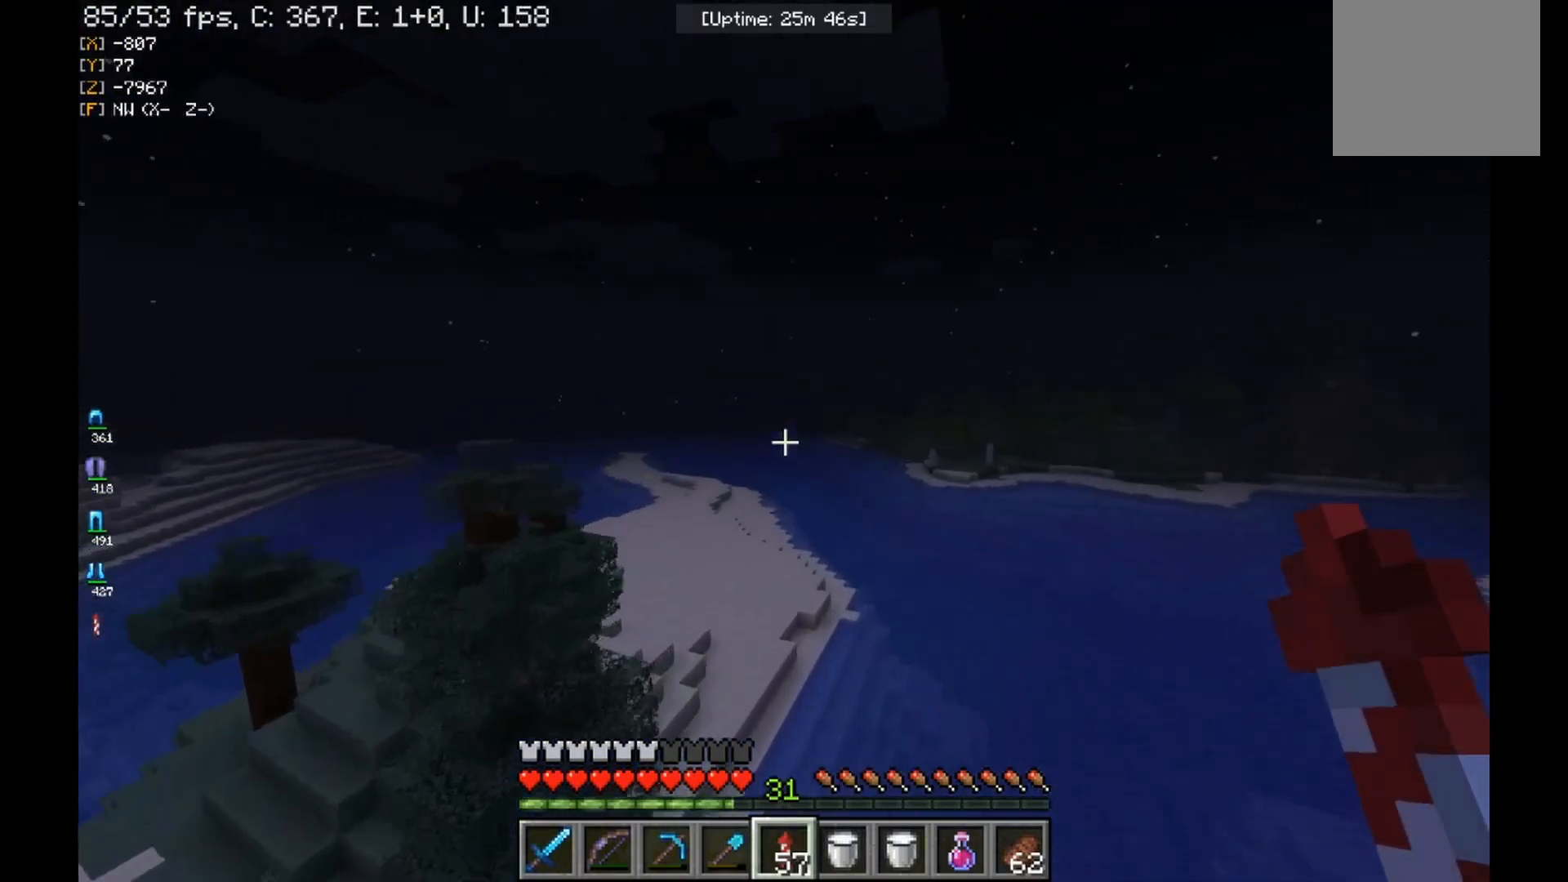
{"keys": [], "mouse": [], "events": []}
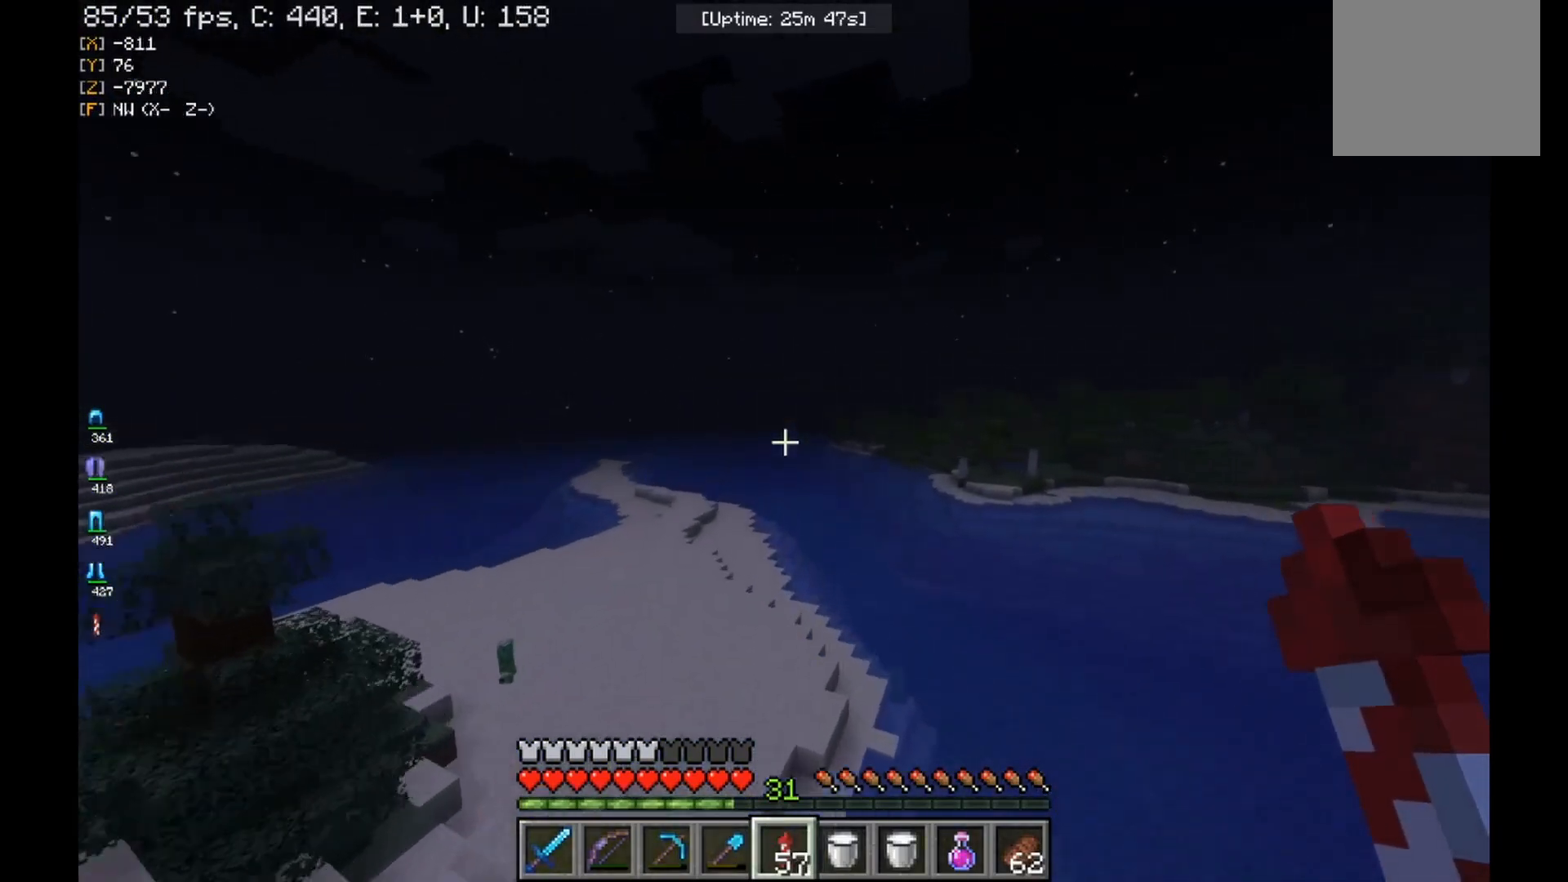
{"keys": [], "mouse": [], "events": []}
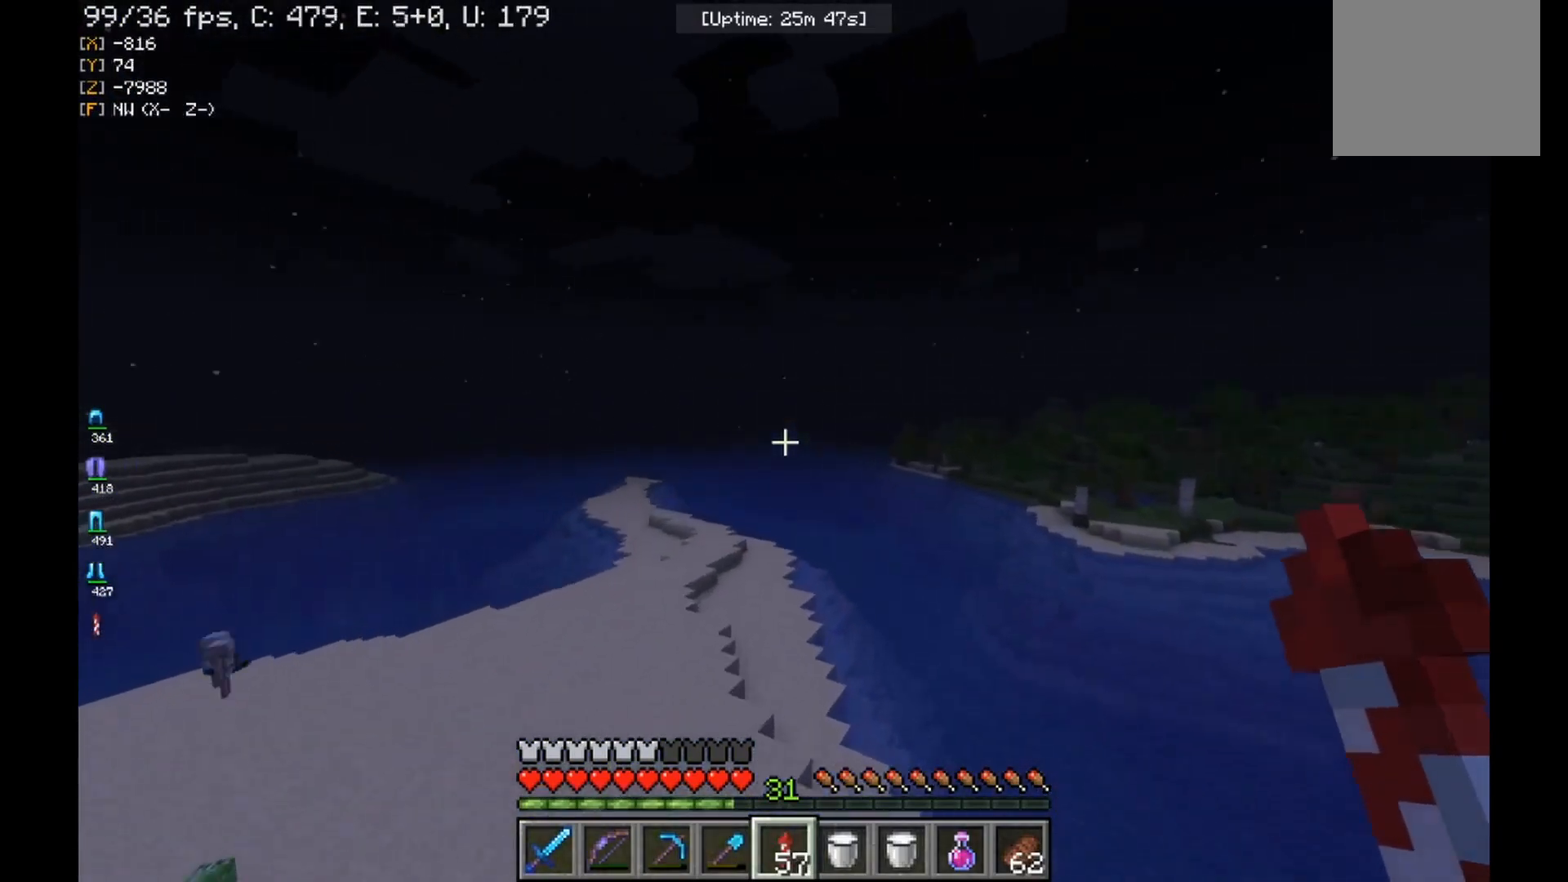
{"keys": [], "mouse": [], "events": []}
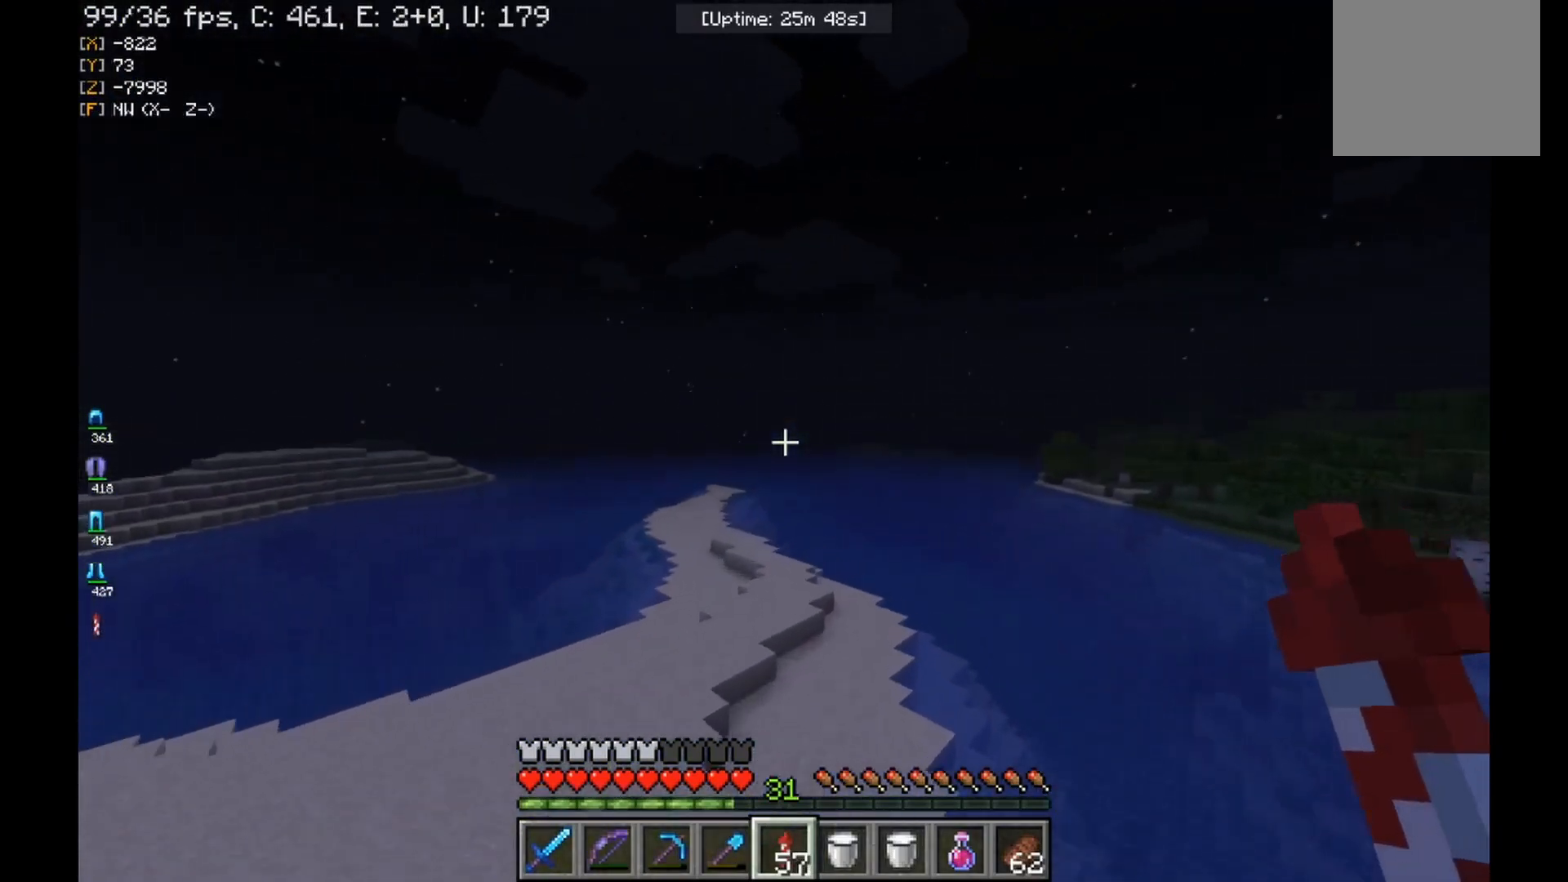
{"keys": [], "mouse": [], "events": []}
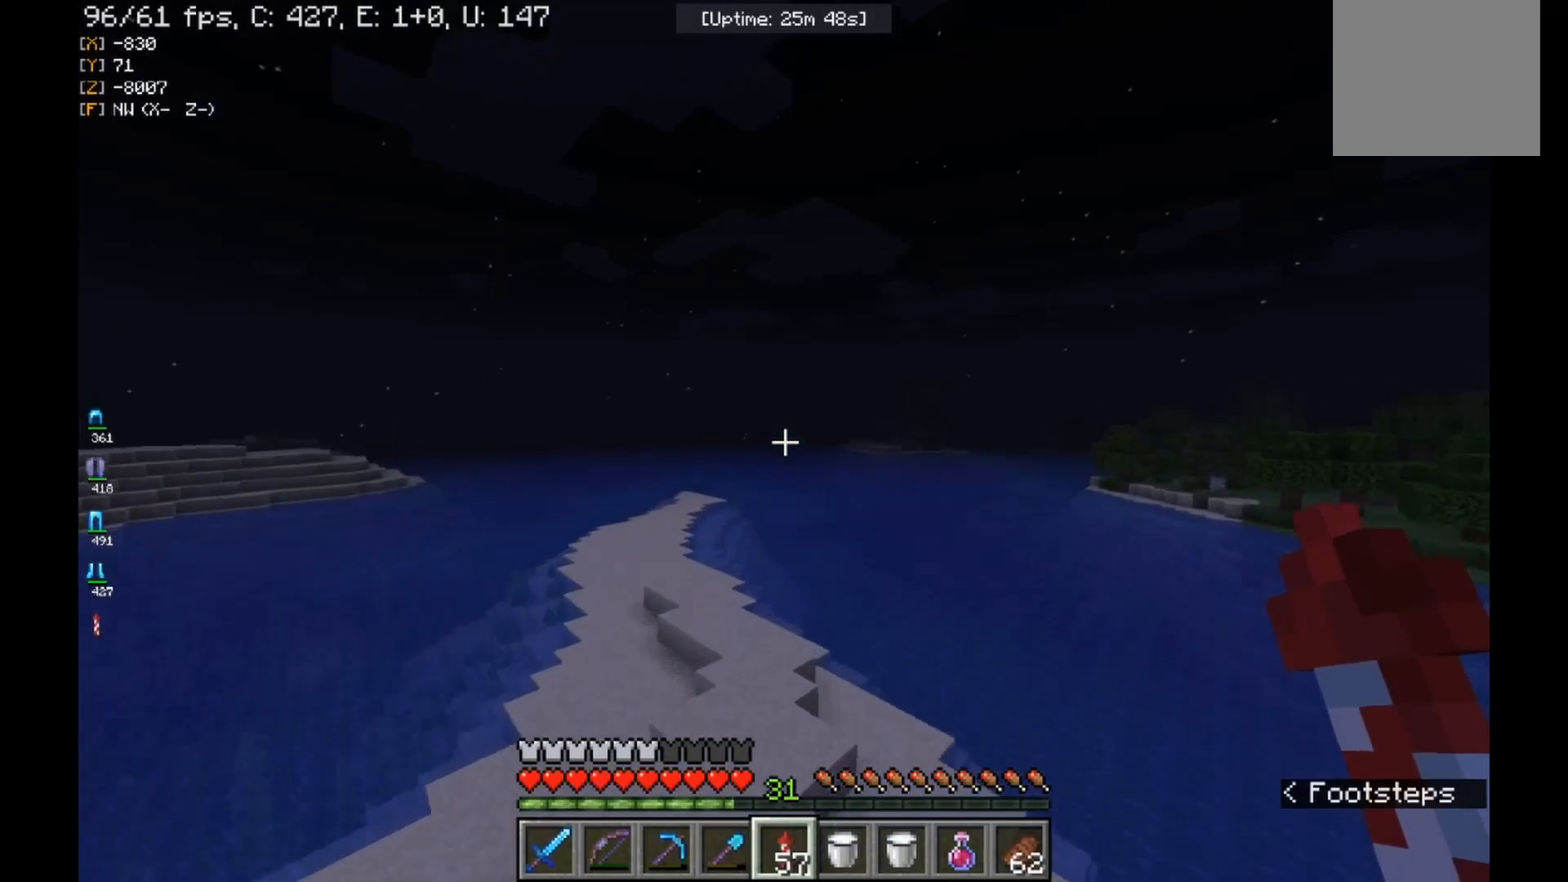
{"keys": [], "mouse": [], "events": []}
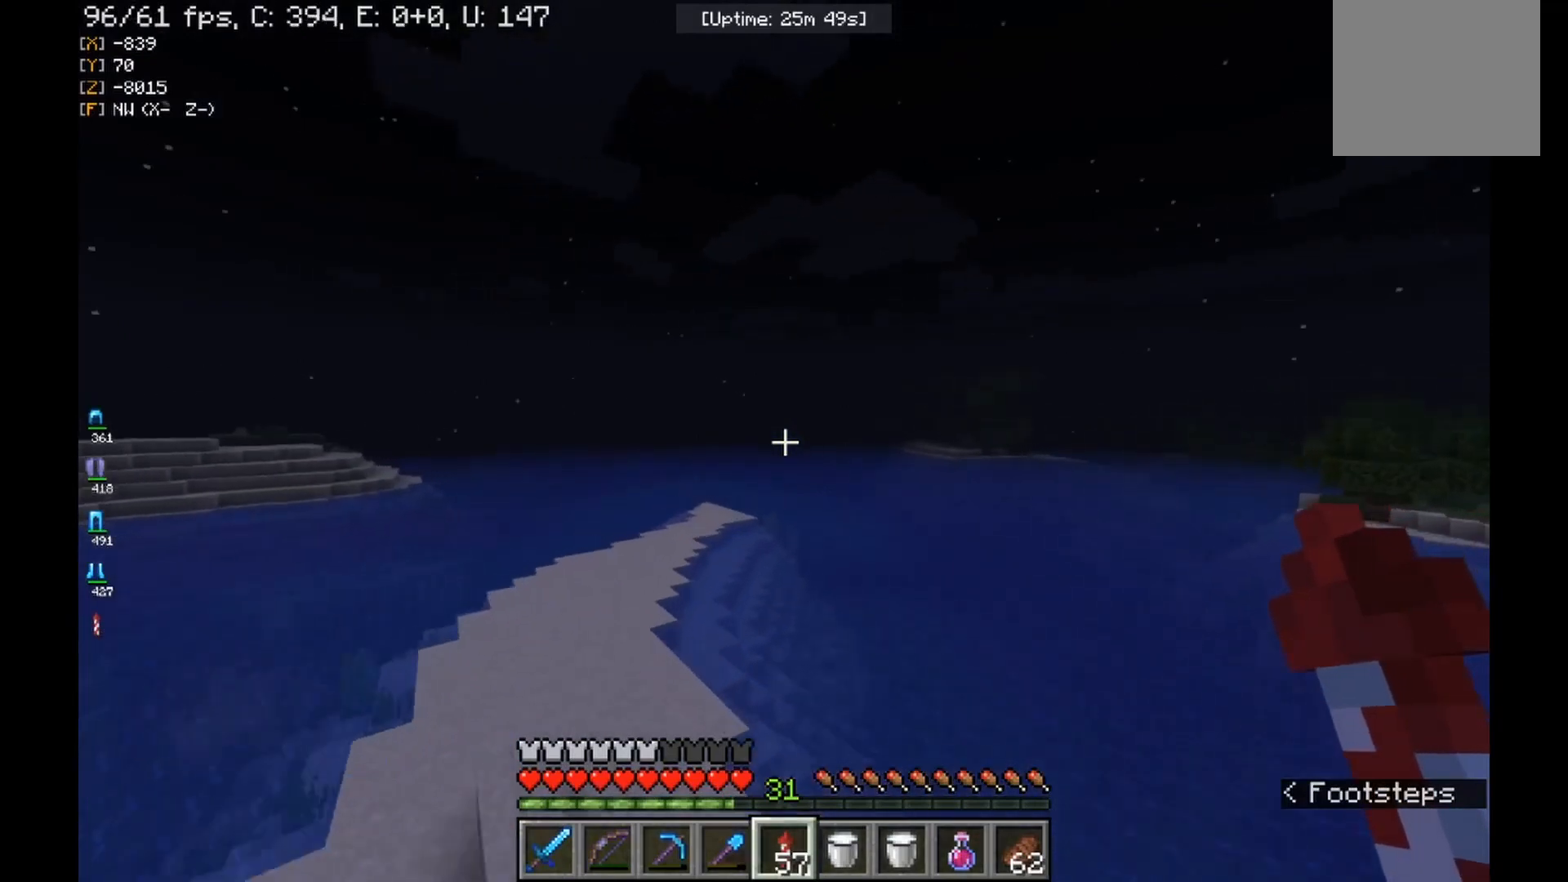
{"keys": [], "mouse": ["right"], "events": [[400, "mouse_right", "down"]]}
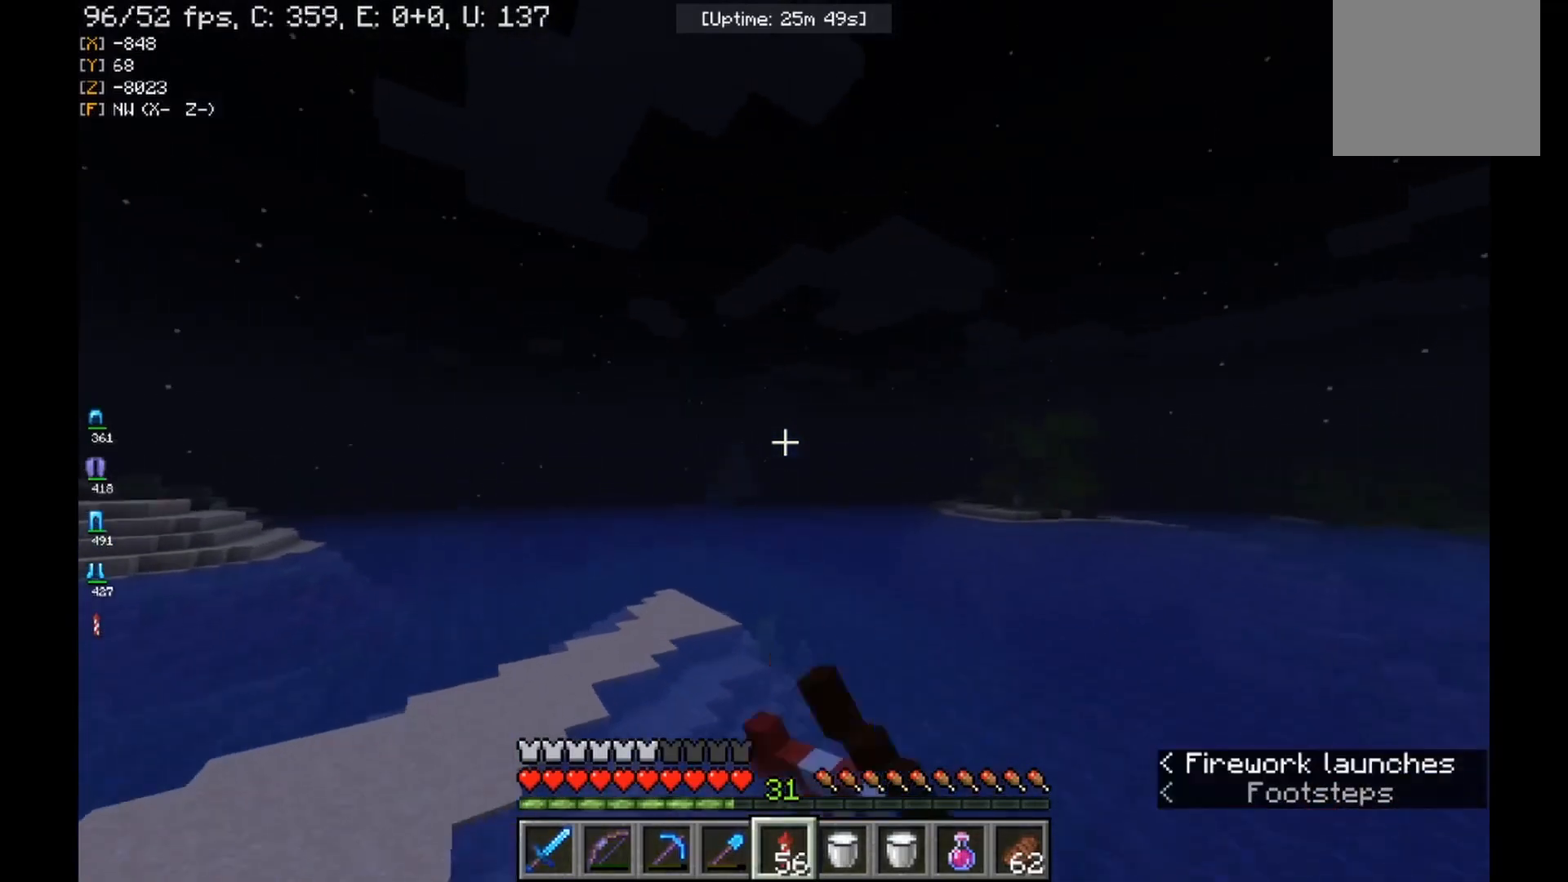
{"keys": [], "mouse": [], "events": [[33, "mouse_right", "up"]]}